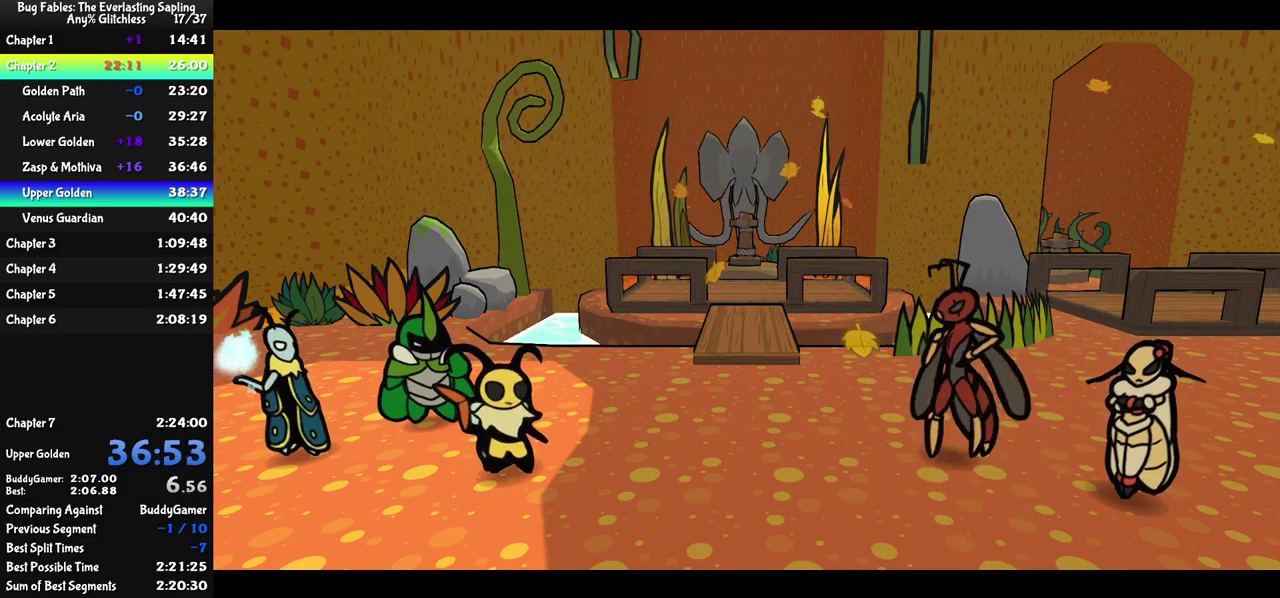
Gameplay with a controller (Nintendo layout); each line is a JSON object with the inputs held at the frame after it. "events" lists button and stick changes between this image and that frame as [ms after this image, input, new state], when the widget could be followed in between. Not read: L3 R3.
{"buttons": ["C_RIGHT"], "left_stick": "center", "events": []}
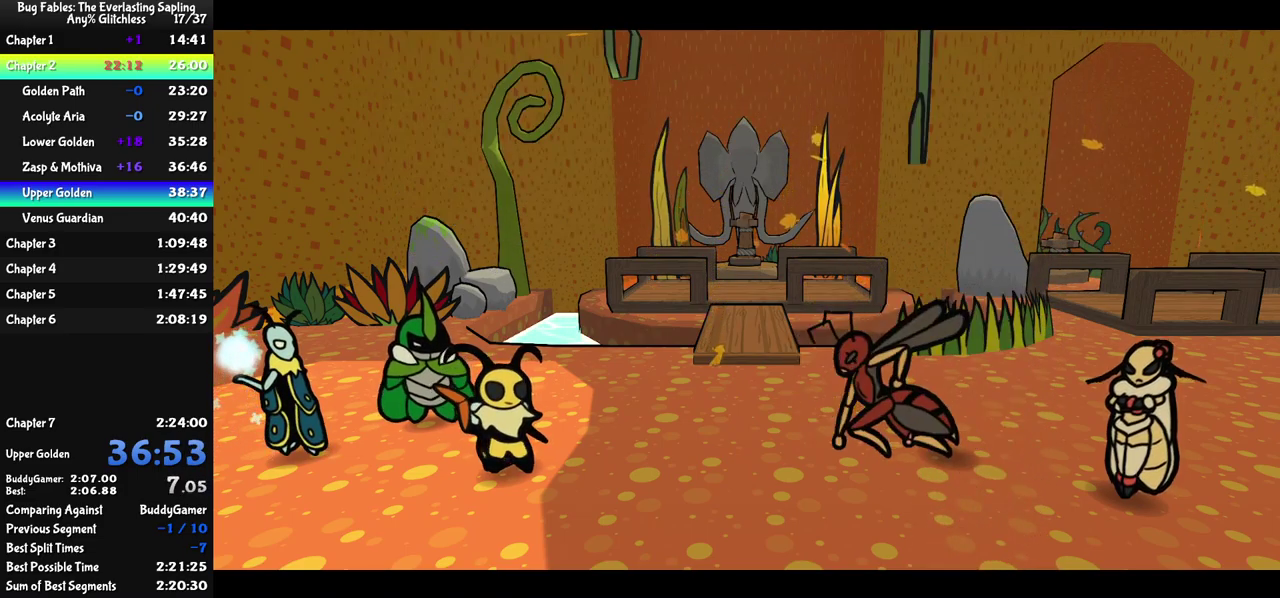
{"buttons": ["C_RIGHT"], "left_stick": "center", "events": []}
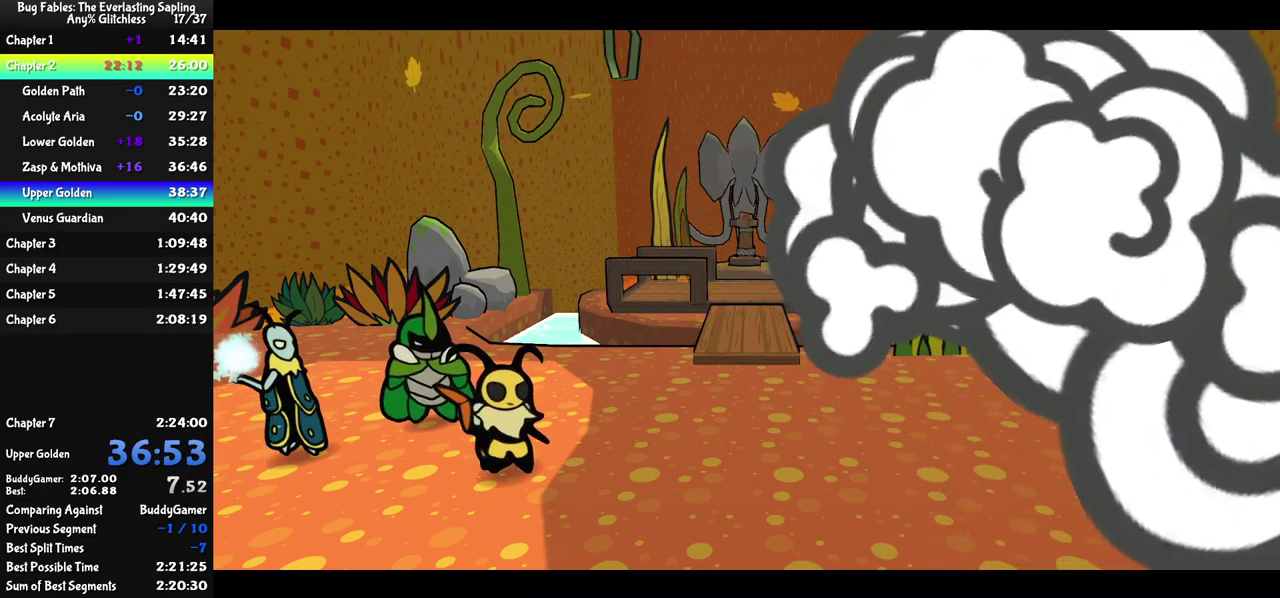
{"buttons": ["C_RIGHT"], "left_stick": "center", "events": []}
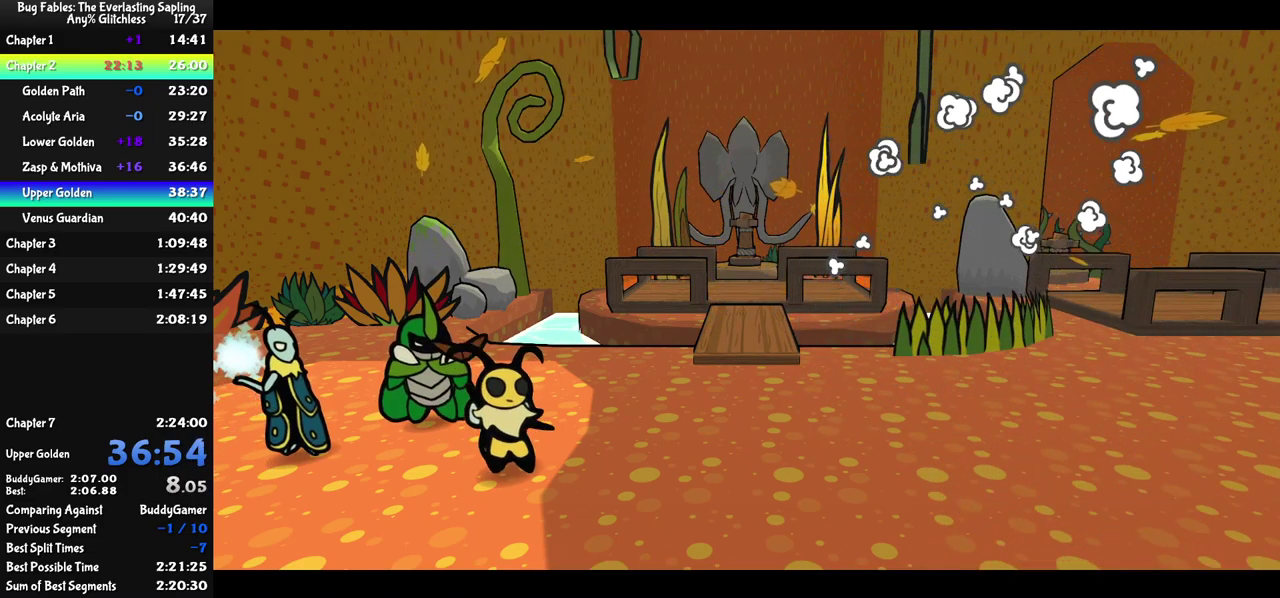
{"buttons": ["C_RIGHT"], "left_stick": "center", "events": []}
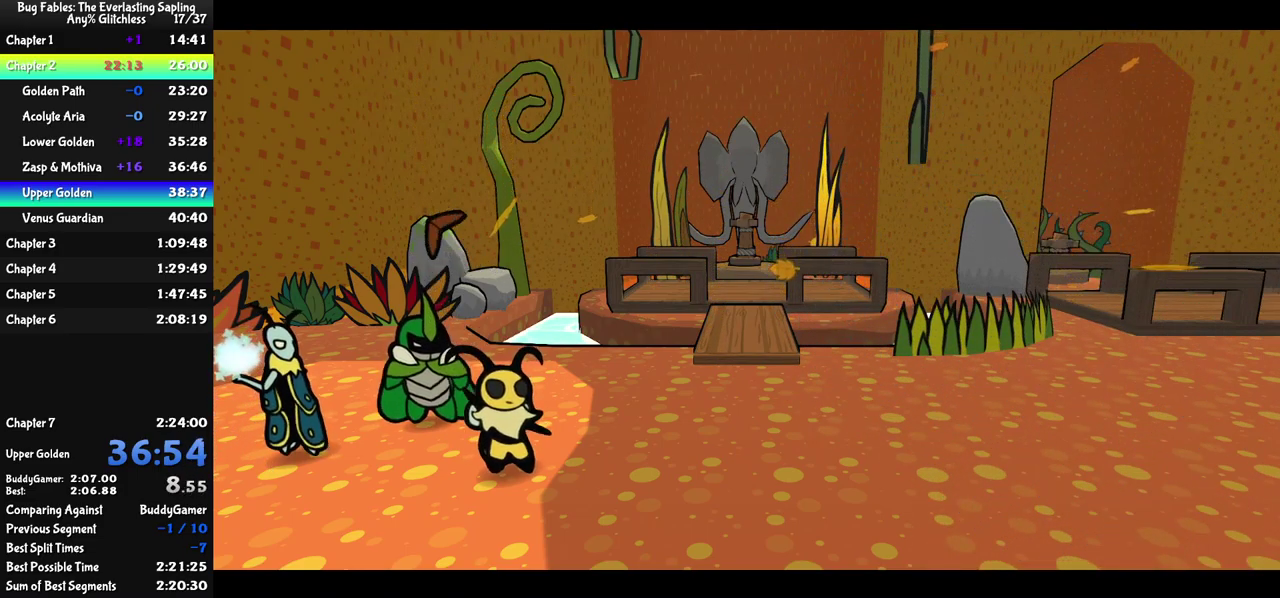
{"buttons": ["C_RIGHT"], "left_stick": "center", "events": []}
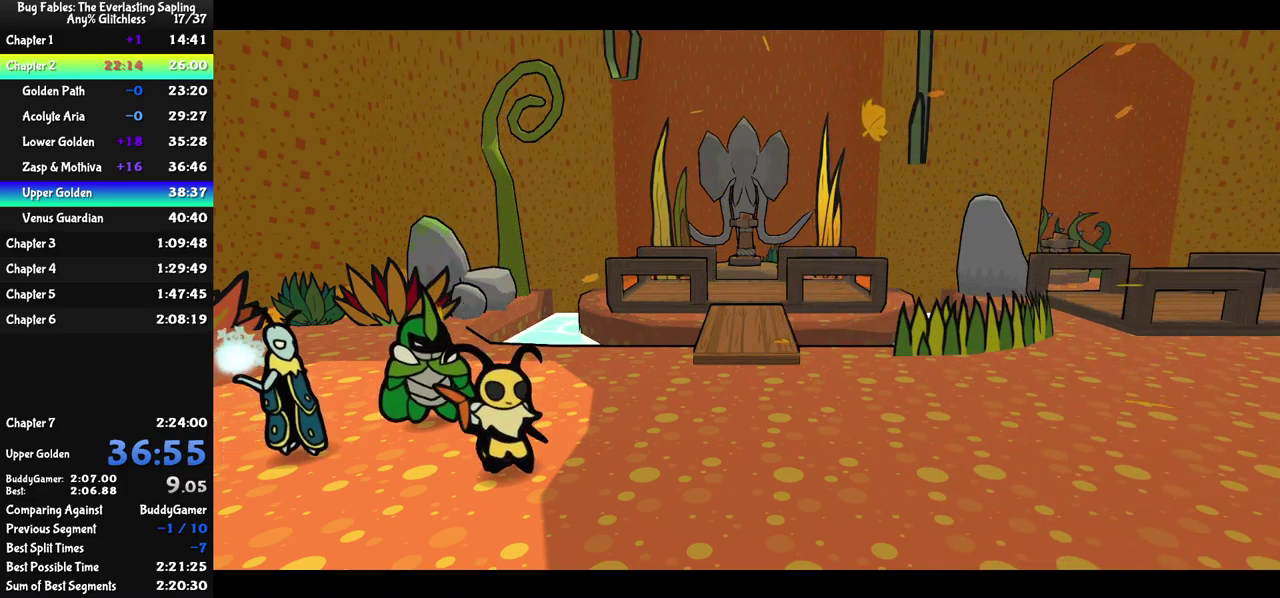
{"buttons": ["C_RIGHT"], "left_stick": "center", "events": []}
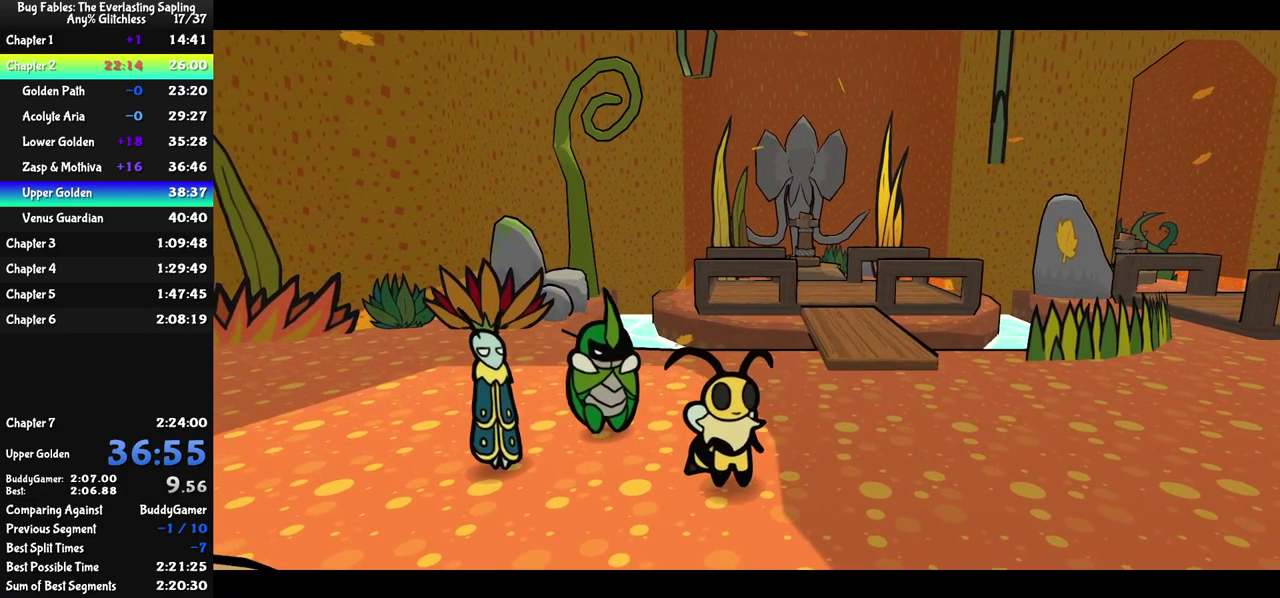
{"buttons": ["C_RIGHT"], "left_stick": "center", "events": []}
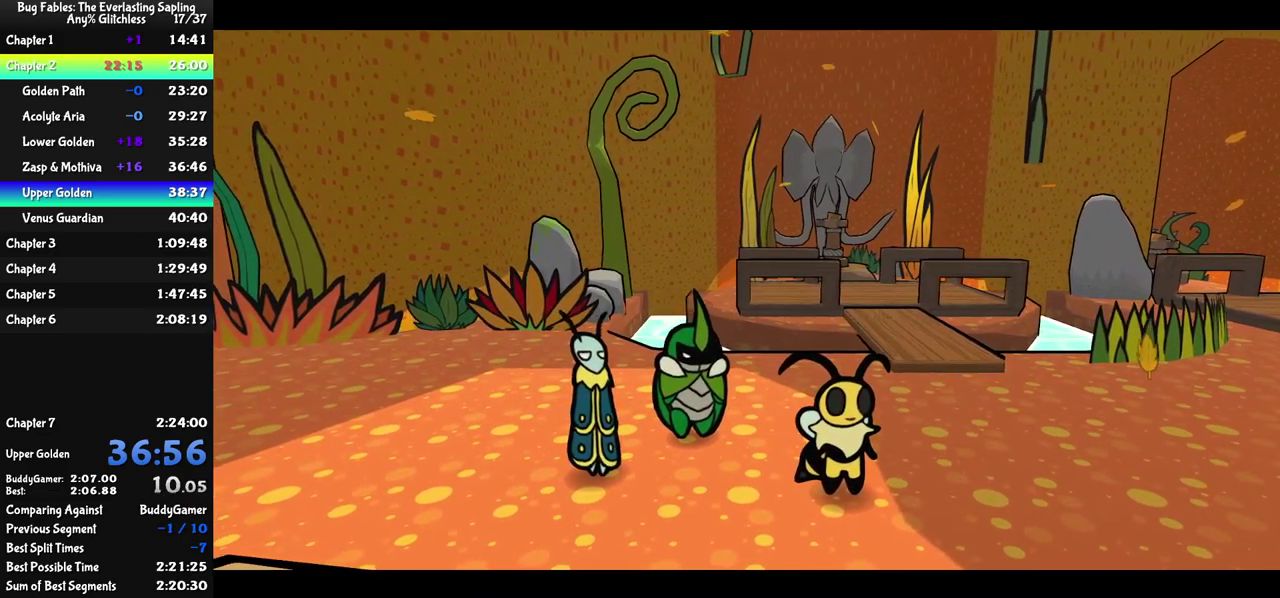
{"buttons": ["C_RIGHT"], "left_stick": "center", "events": []}
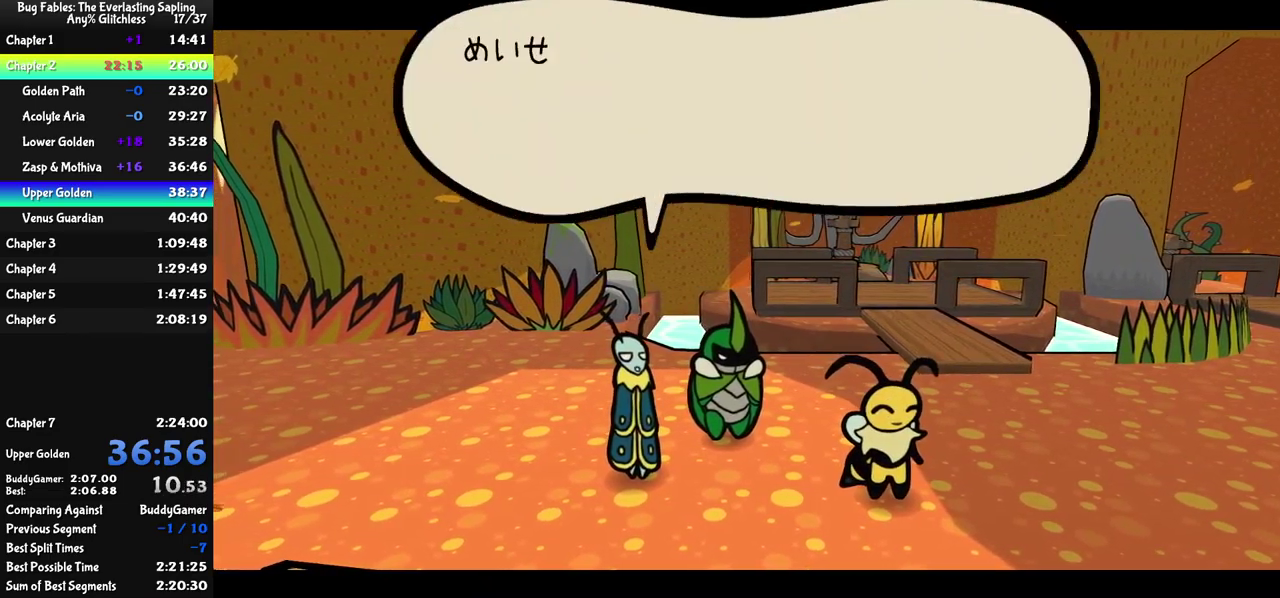
{"buttons": ["C_RIGHT"], "left_stick": "center", "events": []}
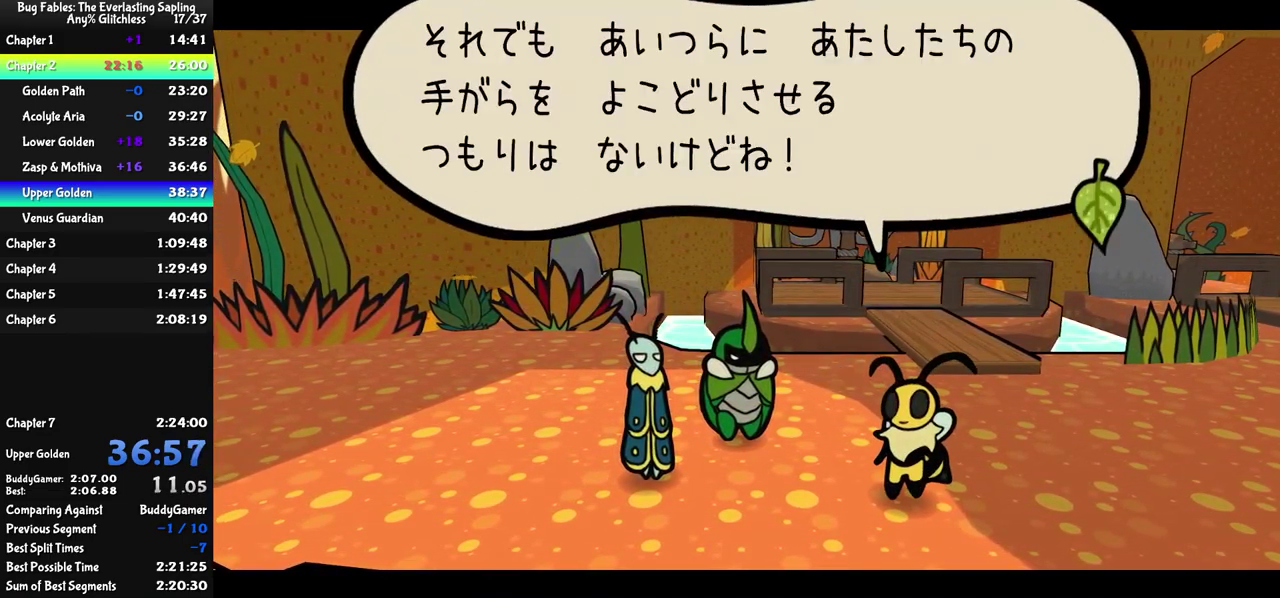
{"buttons": ["C_RIGHT"], "left_stick": "up-right", "events": [[183, "left_stick", "up-right"]]}
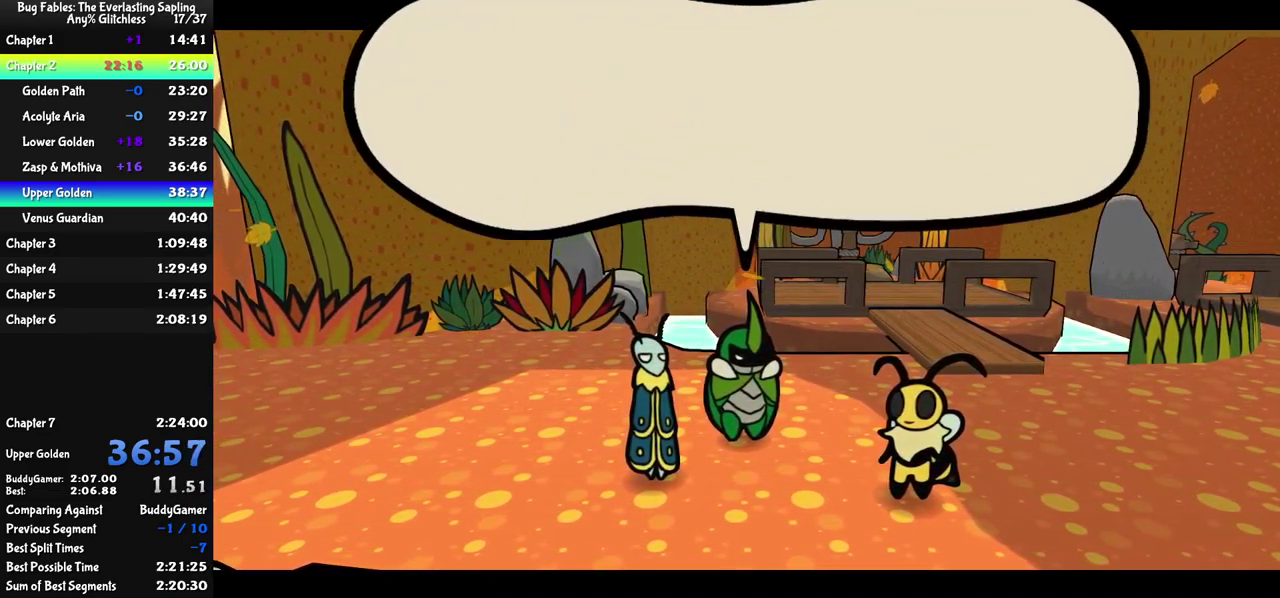
{"buttons": ["C_RIGHT"], "left_stick": "up-right", "events": []}
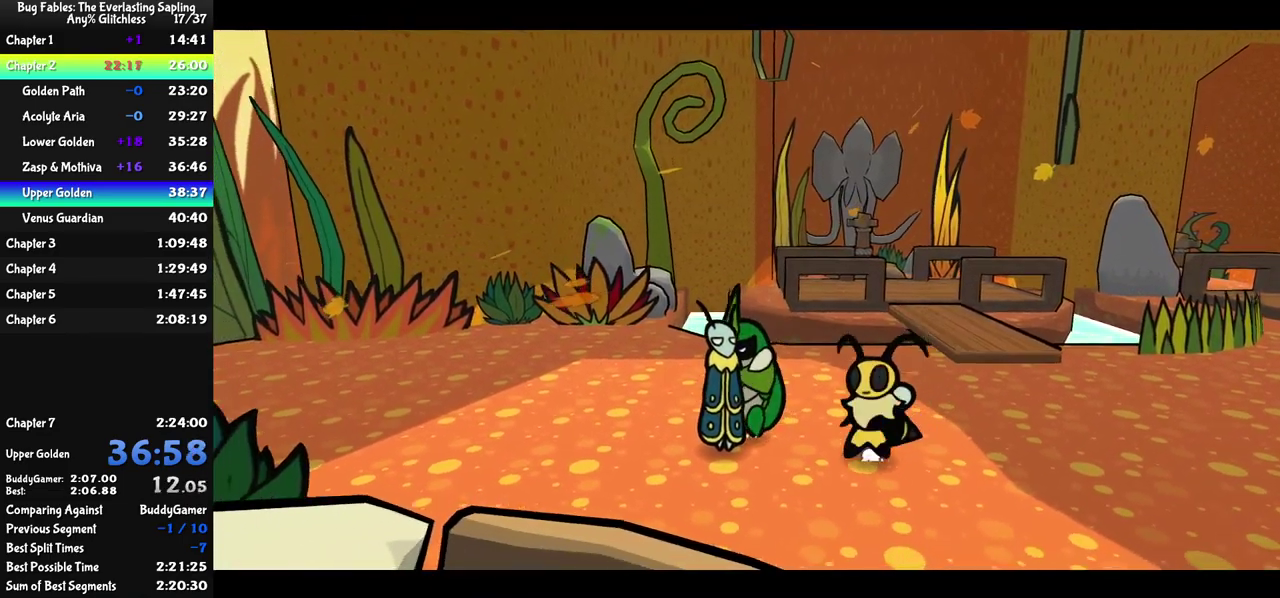
{"buttons": [], "left_stick": "up-right", "events": [[167, "C_RIGHT", "up"]]}
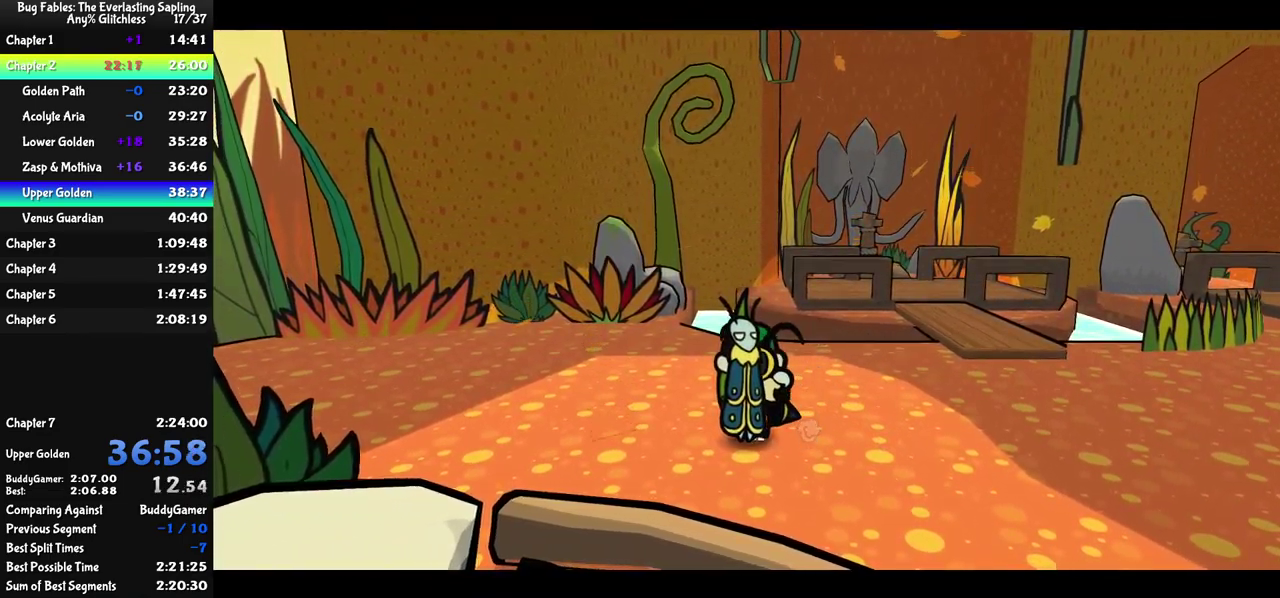
{"buttons": [], "left_stick": "up-right", "events": [[67, "C_LEFT", "down"], [183, "C_LEFT", "up"]]}
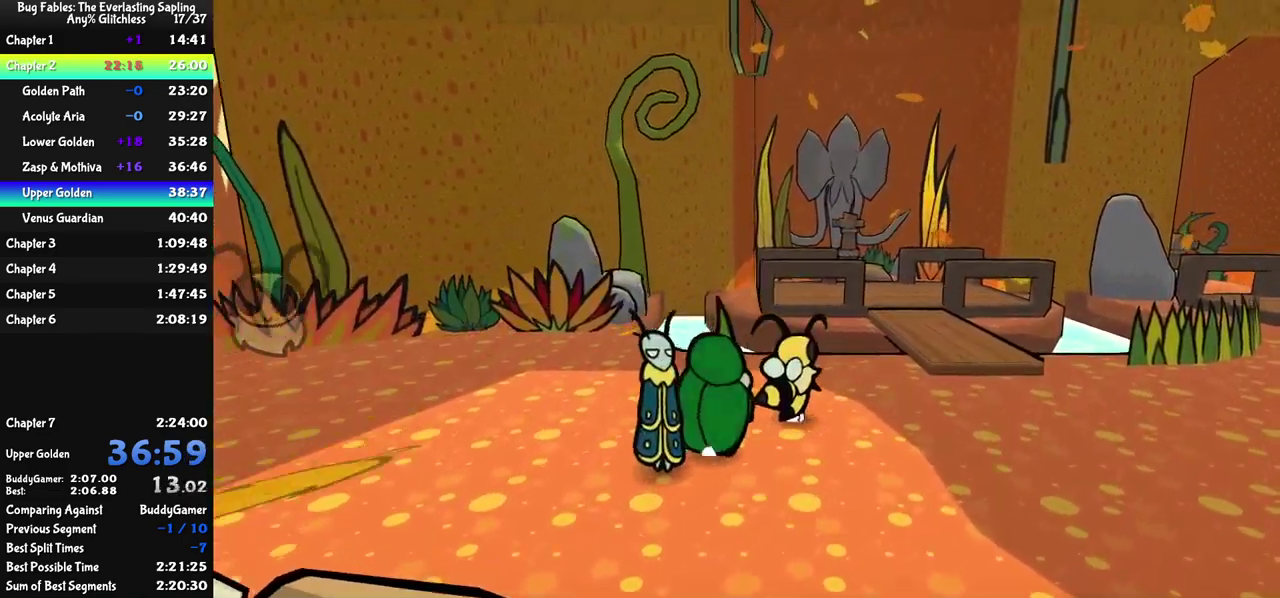
{"buttons": [], "left_stick": "up", "events": [[467, "left_stick", "up"]]}
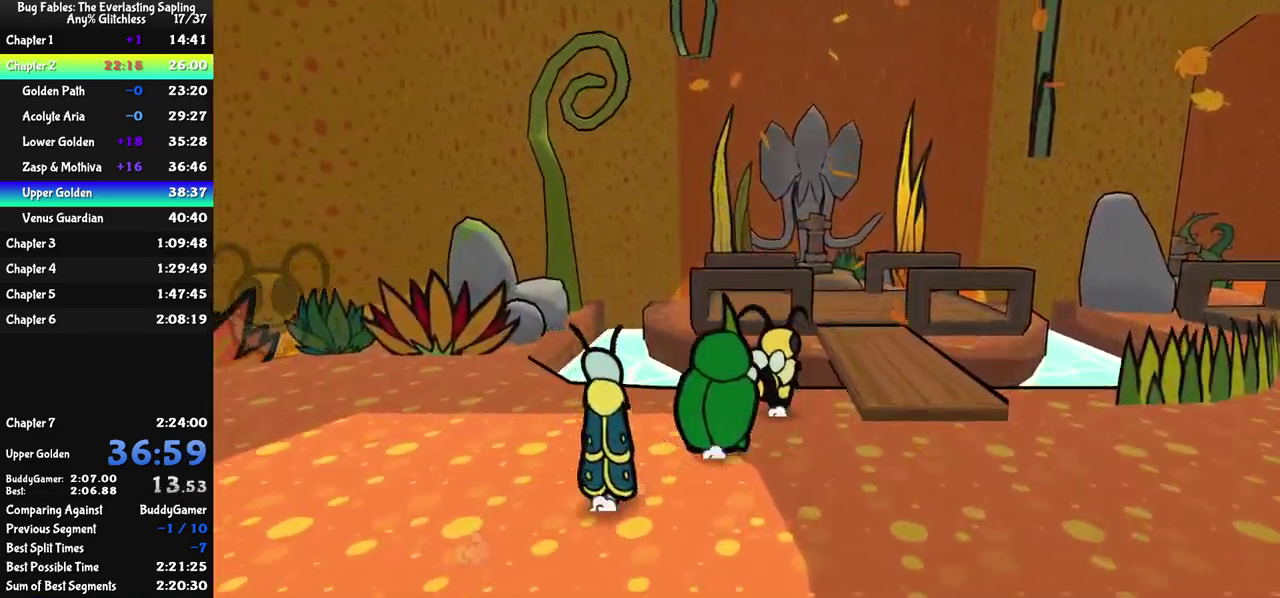
{"buttons": [], "left_stick": "up-right", "events": [[117, "left_stick", "up-right"], [150, "C_DOWN", "down"], [417, "C_DOWN", "up"]]}
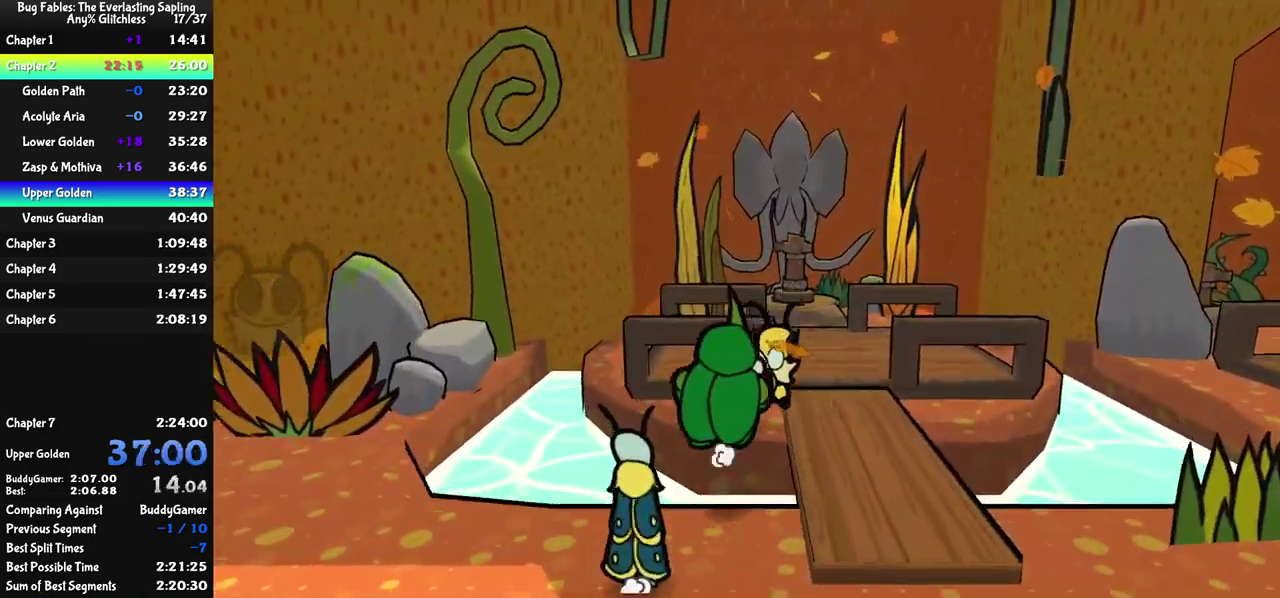
{"buttons": [], "left_stick": "up-right", "events": [[333, "left_stick", "up"], [500, "left_stick", "up-right"]]}
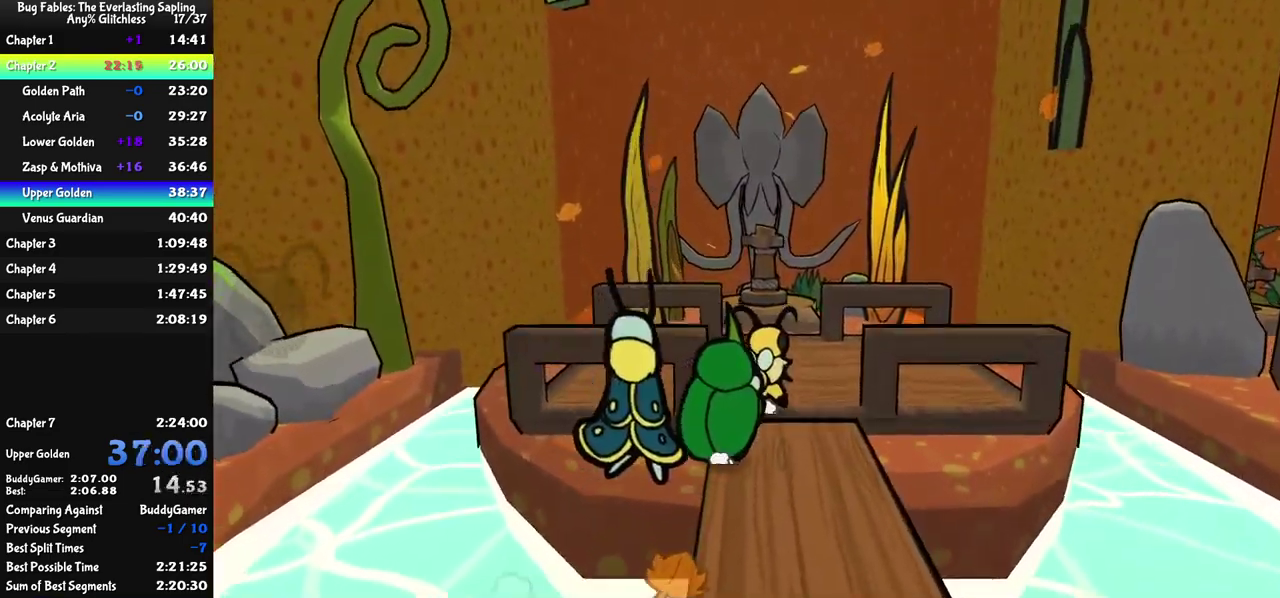
{"buttons": ["C_RIGHT"], "left_stick": "up", "events": [[67, "left_stick", "up"], [416, "C_RIGHT", "down"], [466, "C_RIGHT", "up"], [516, "C_RIGHT", "down"]]}
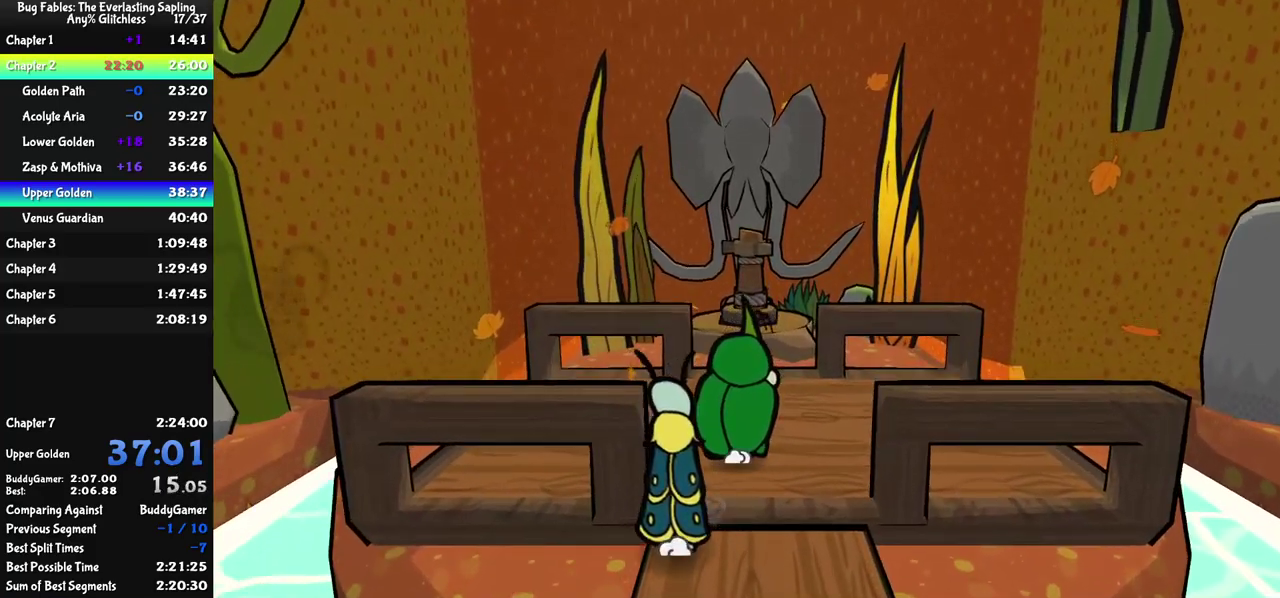
{"buttons": ["C_RIGHT"], "left_stick": "down", "events": [[233, "left_stick", "center"], [400, "left_stick", "down"]]}
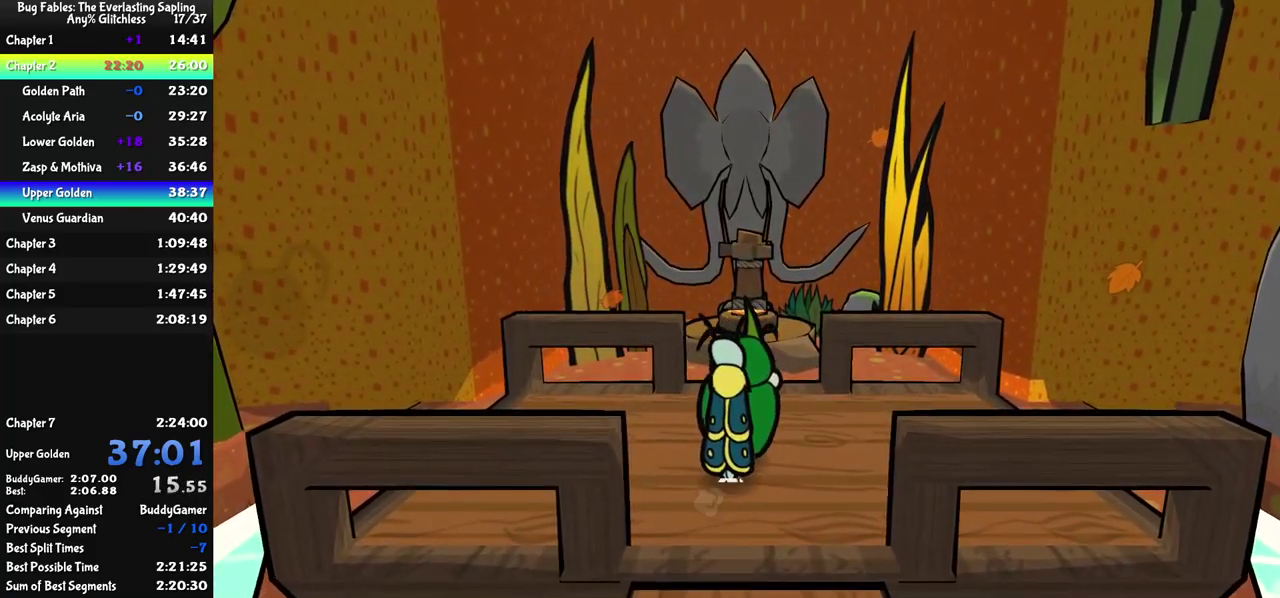
{"buttons": ["C_RIGHT"], "left_stick": "center", "events": [[200, "left_stick", "center"]]}
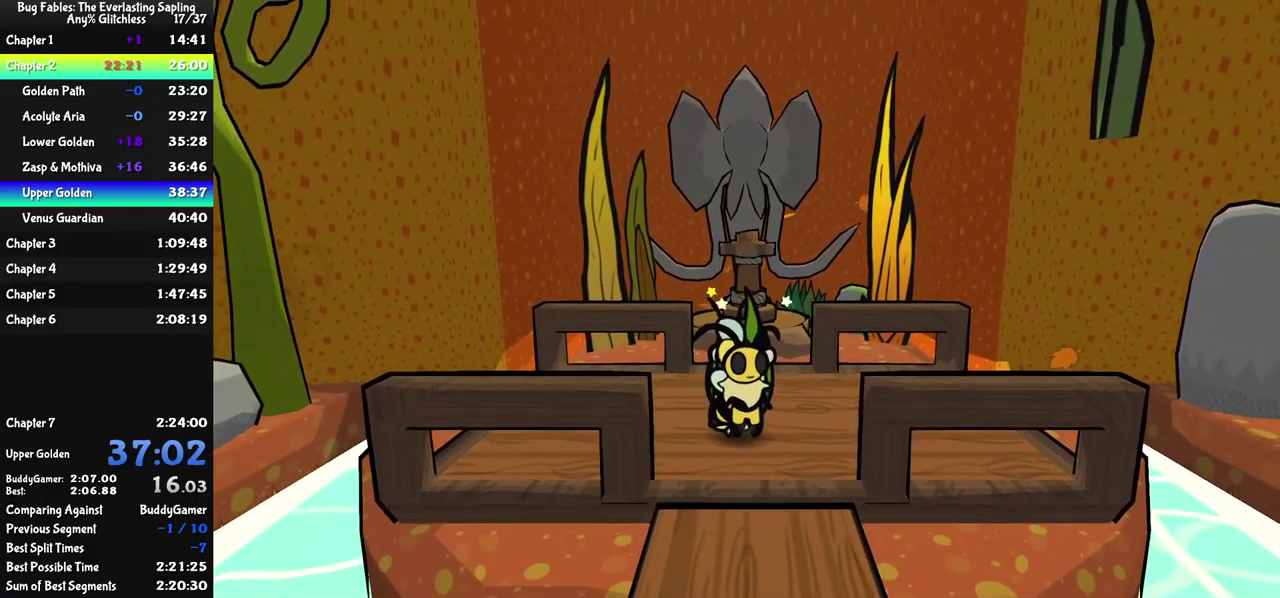
{"buttons": ["C_RIGHT"], "left_stick": "center", "events": []}
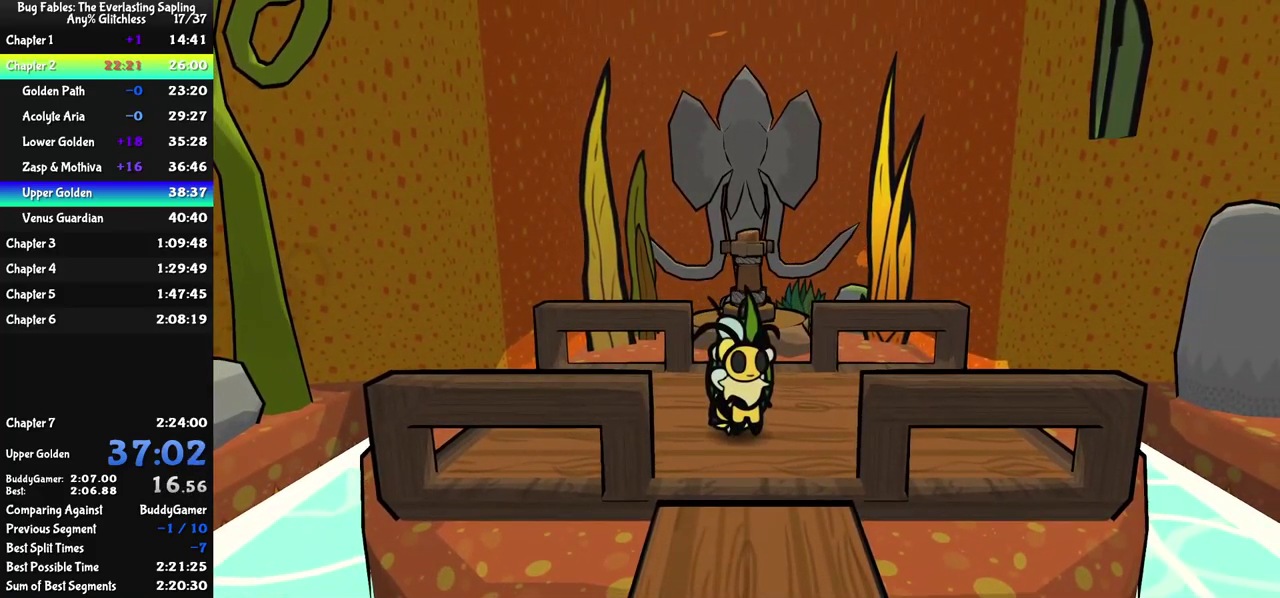
{"buttons": ["C_RIGHT"], "left_stick": "center", "events": []}
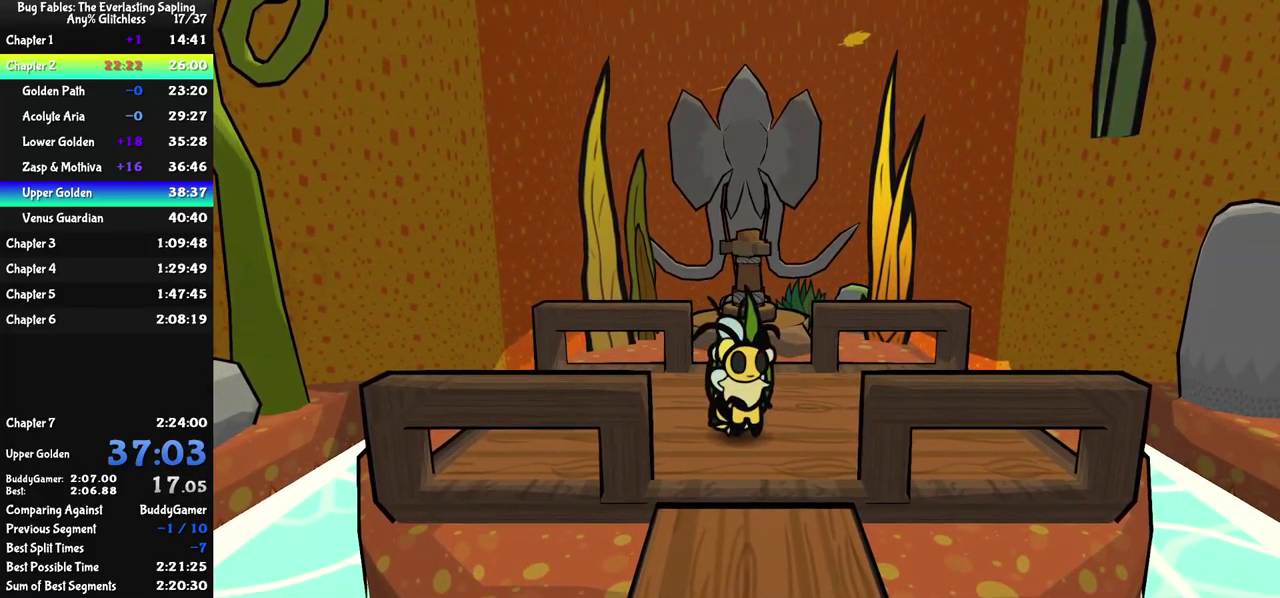
{"buttons": ["C_RIGHT"], "left_stick": "center", "events": []}
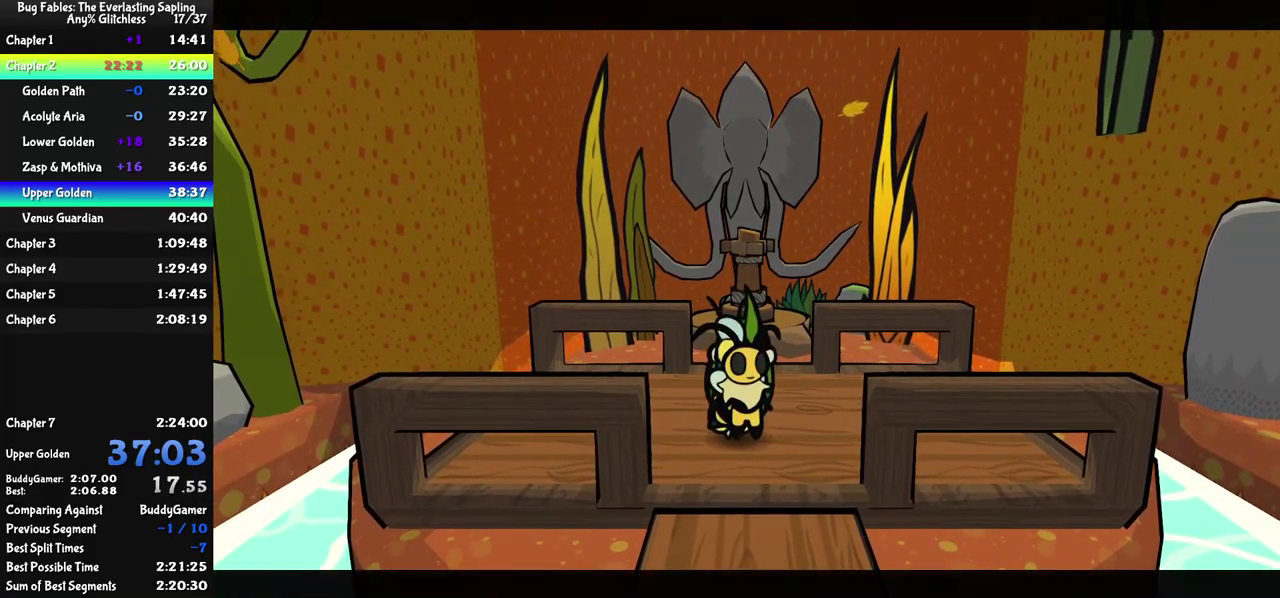
{"buttons": ["C_RIGHT"], "left_stick": "center", "events": []}
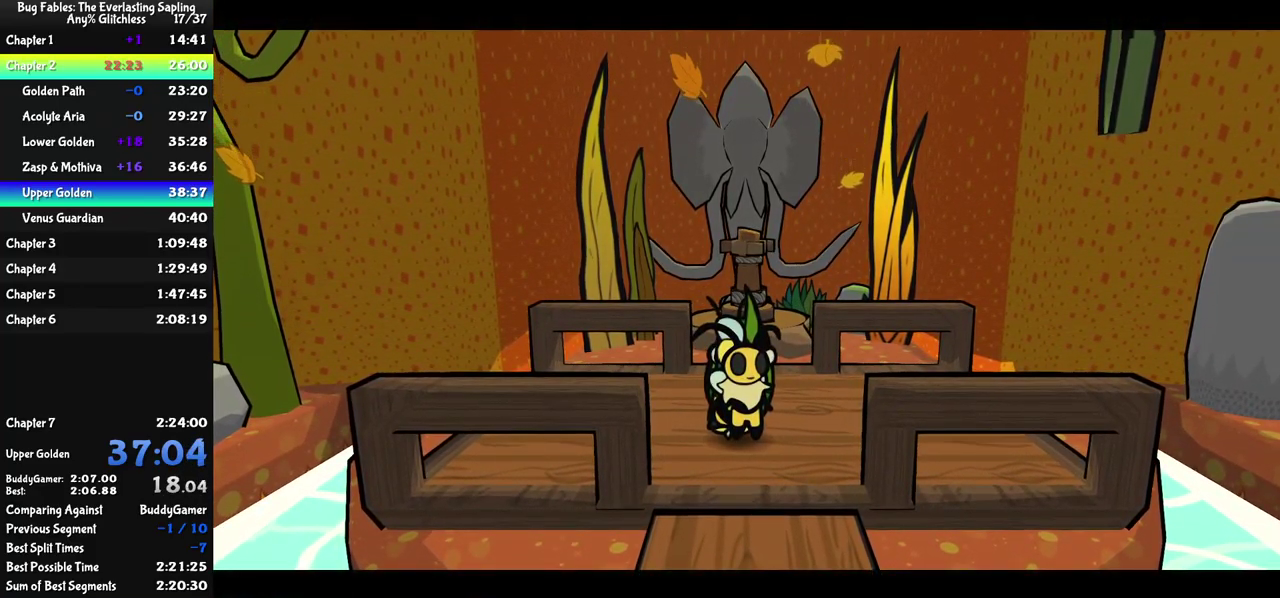
{"buttons": [], "left_stick": "left", "events": [[467, "left_stick", "left"], [500, "C_RIGHT", "up"]]}
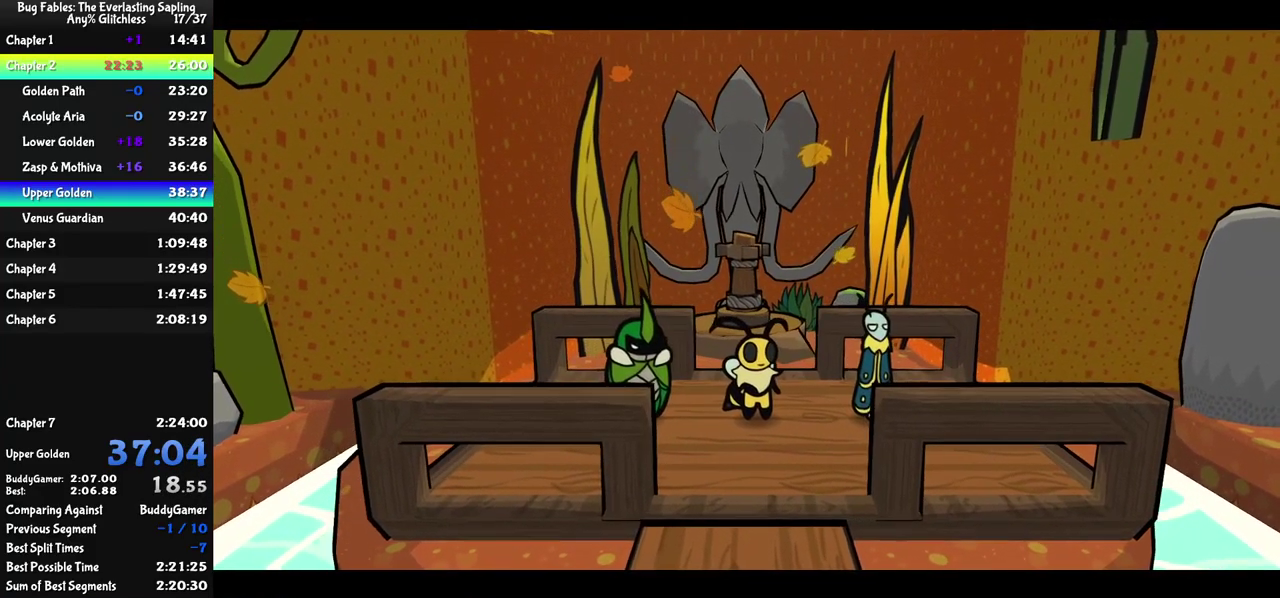
{"buttons": [], "left_stick": "left", "events": []}
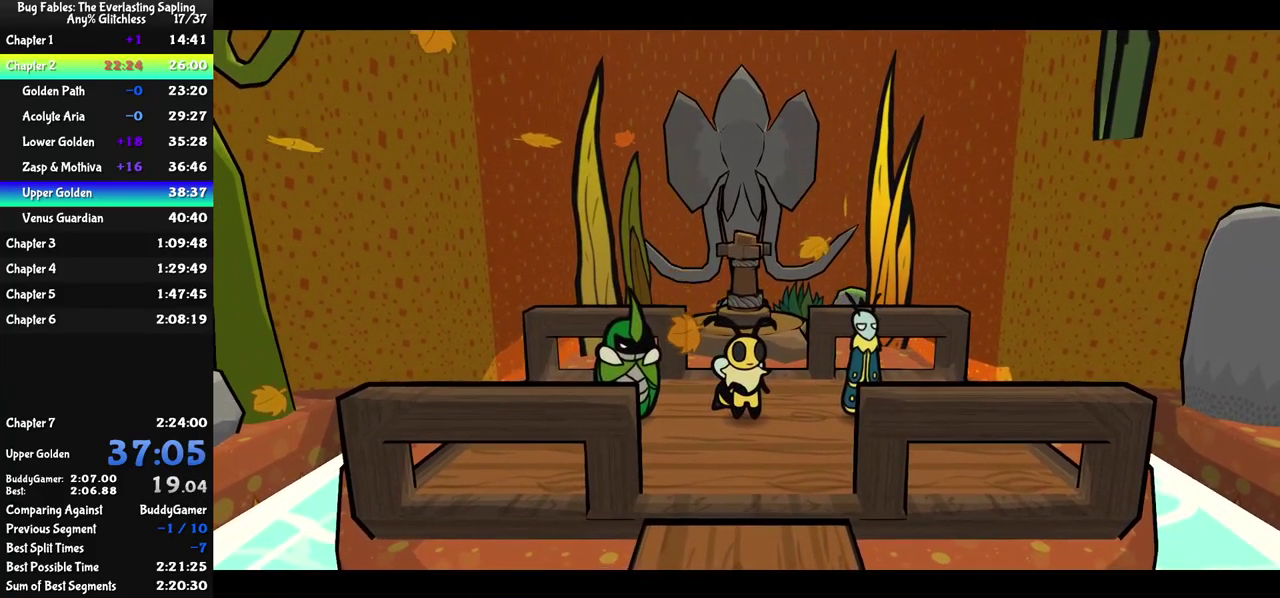
{"buttons": [], "left_stick": "center", "events": [[250, "left_stick", "center"]]}
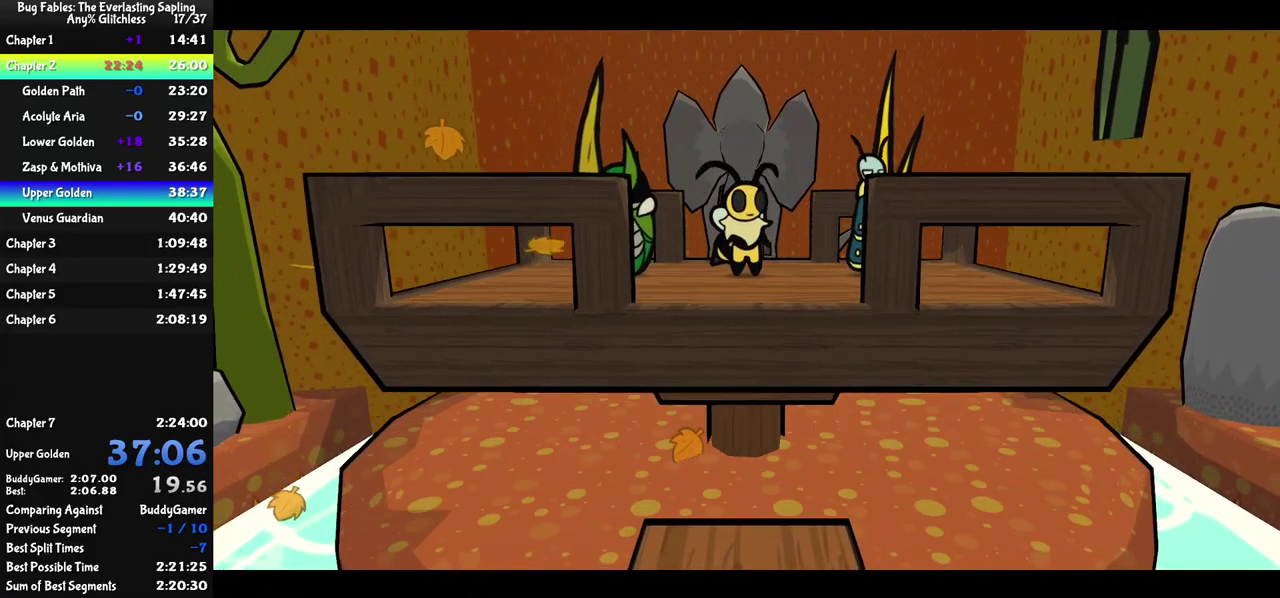
{"buttons": [], "left_stick": "center", "events": []}
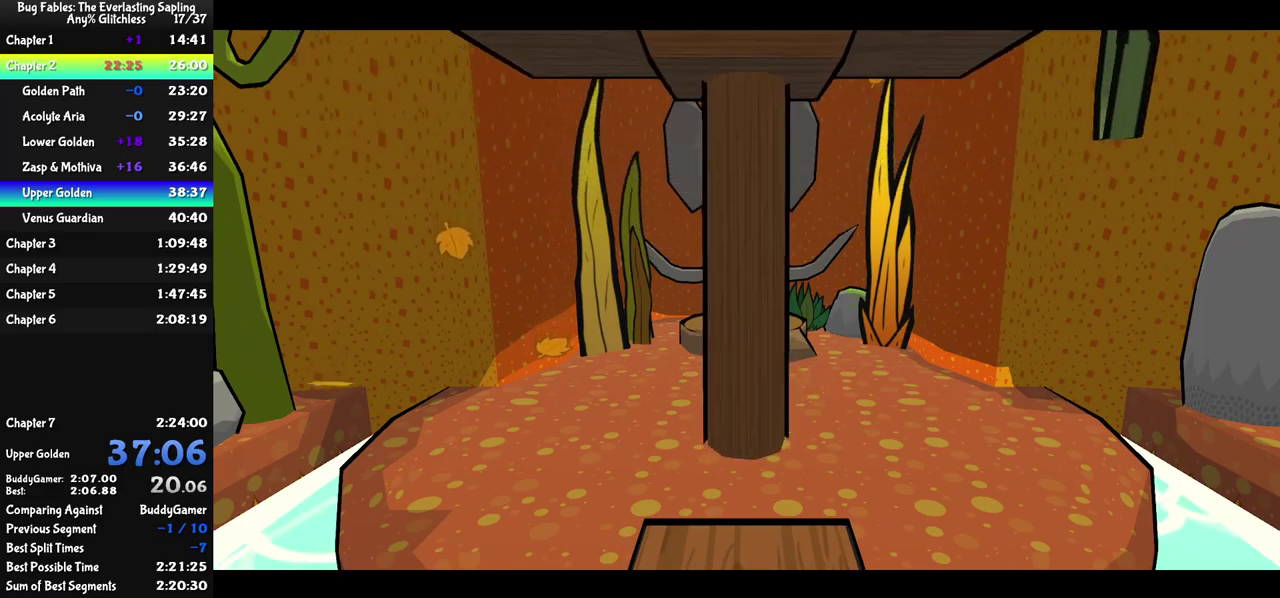
{"buttons": [], "left_stick": "center", "events": []}
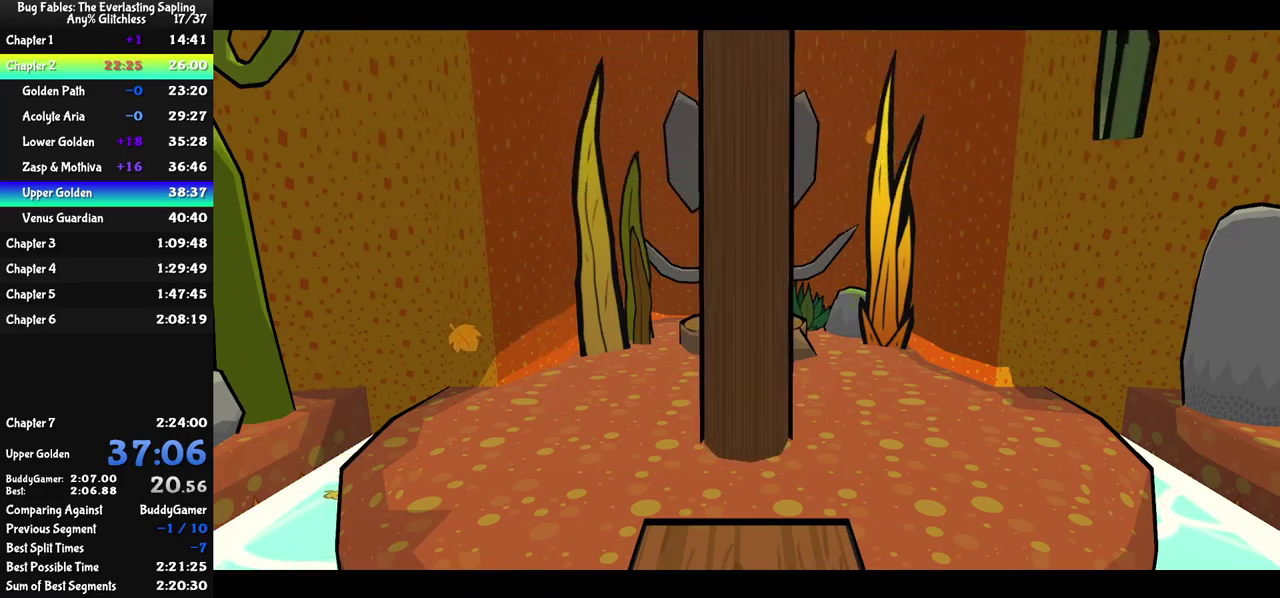
{"buttons": [], "left_stick": "down-left", "events": [[84, "left_stick", "left"], [134, "left_stick", "down-left"]]}
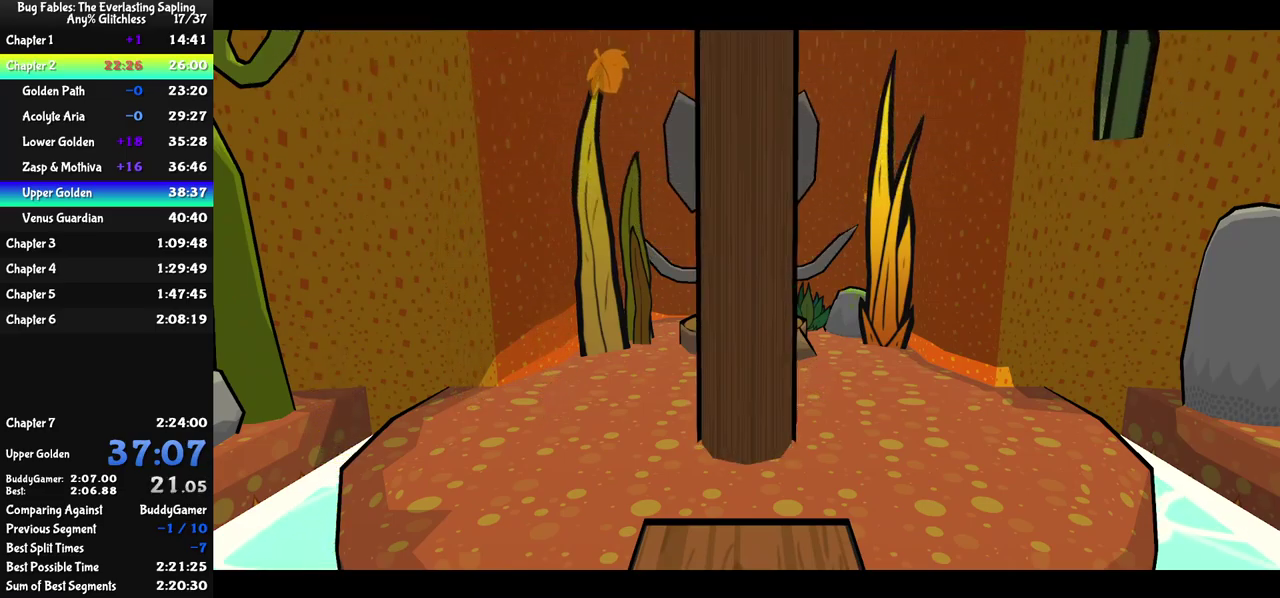
{"buttons": [], "left_stick": "center", "events": [[167, "left_stick", "center"]]}